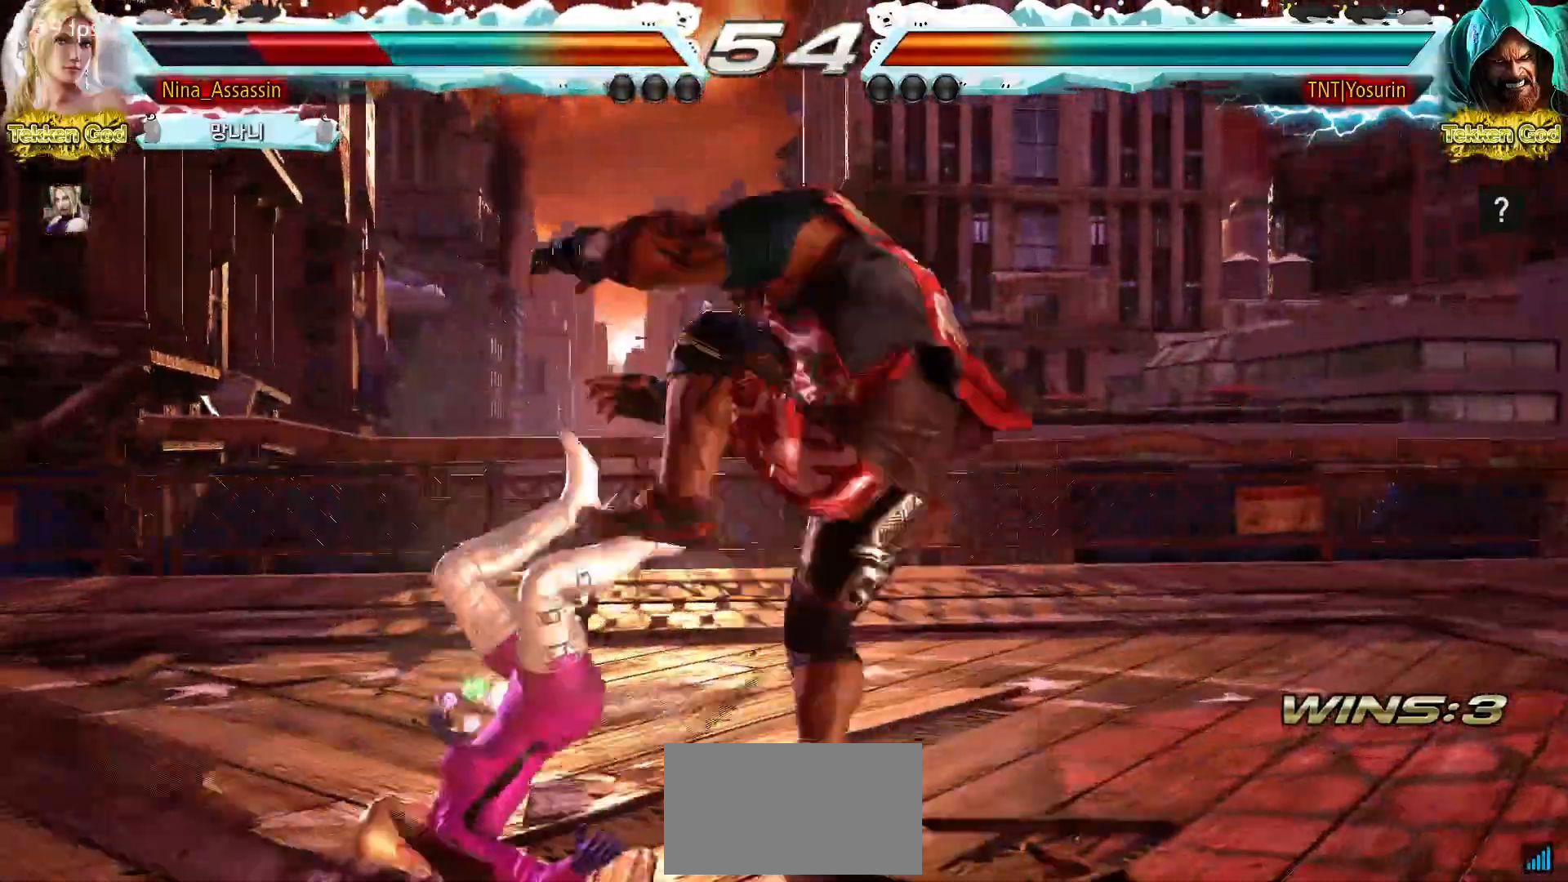
Gameplay with a controller (arcade stick); each line is a JSON object with the inputs held at the frame after it (dt_ms = milliseconds from this image to that frame). "events" lists button and stick changes between this image and that frame as [ms after this image, input, new state], when the widget could be followed in between. Not read: L3 R3.
{"dt_ms": 500, "buttons": ["SQUARE"], "left_stick": "center", "events": [[50, "SQUARE", "up"], [50, "TRIANGLE", "down"], [133, "TRIANGLE", "up"], [150, "SQUARE", "down"], [217, "SQUARE", "up"], [217, "TRIANGLE", "down"], [300, "SQUARE", "down"], [300, "TRIANGLE", "up"], [367, "SQUARE", "up"], [383, "TRIANGLE", "down"], [450, "TRIANGLE", "up"], [467, "SQUARE", "down"]]}
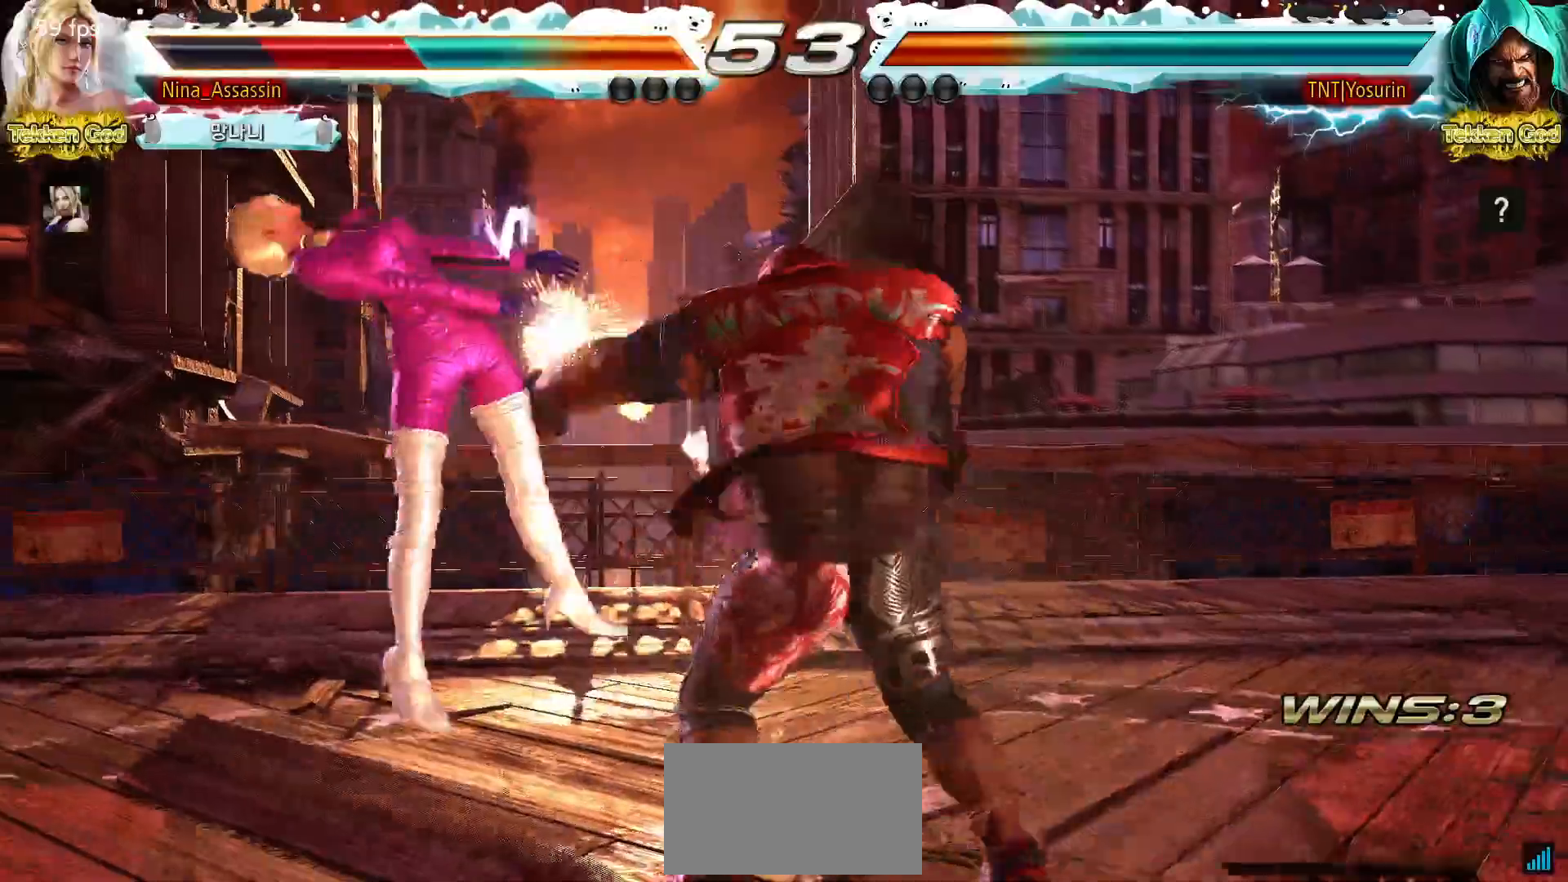
{"dt_ms": 500, "buttons": ["SQUARE"], "left_stick": "center", "events": [[33, "SQUARE", "up"], [50, "TRIANGLE", "down"], [117, "TRIANGLE", "up"], [133, "SQUARE", "down"], [200, "SQUARE", "up"], [217, "TRIANGLE", "down"], [283, "TRIANGLE", "up"], [300, "SQUARE", "down"], [367, "SQUARE", "up"], [400, "TRIANGLE", "down"], [450, "TRIANGLE", "up"], [483, "SQUARE", "down"]]}
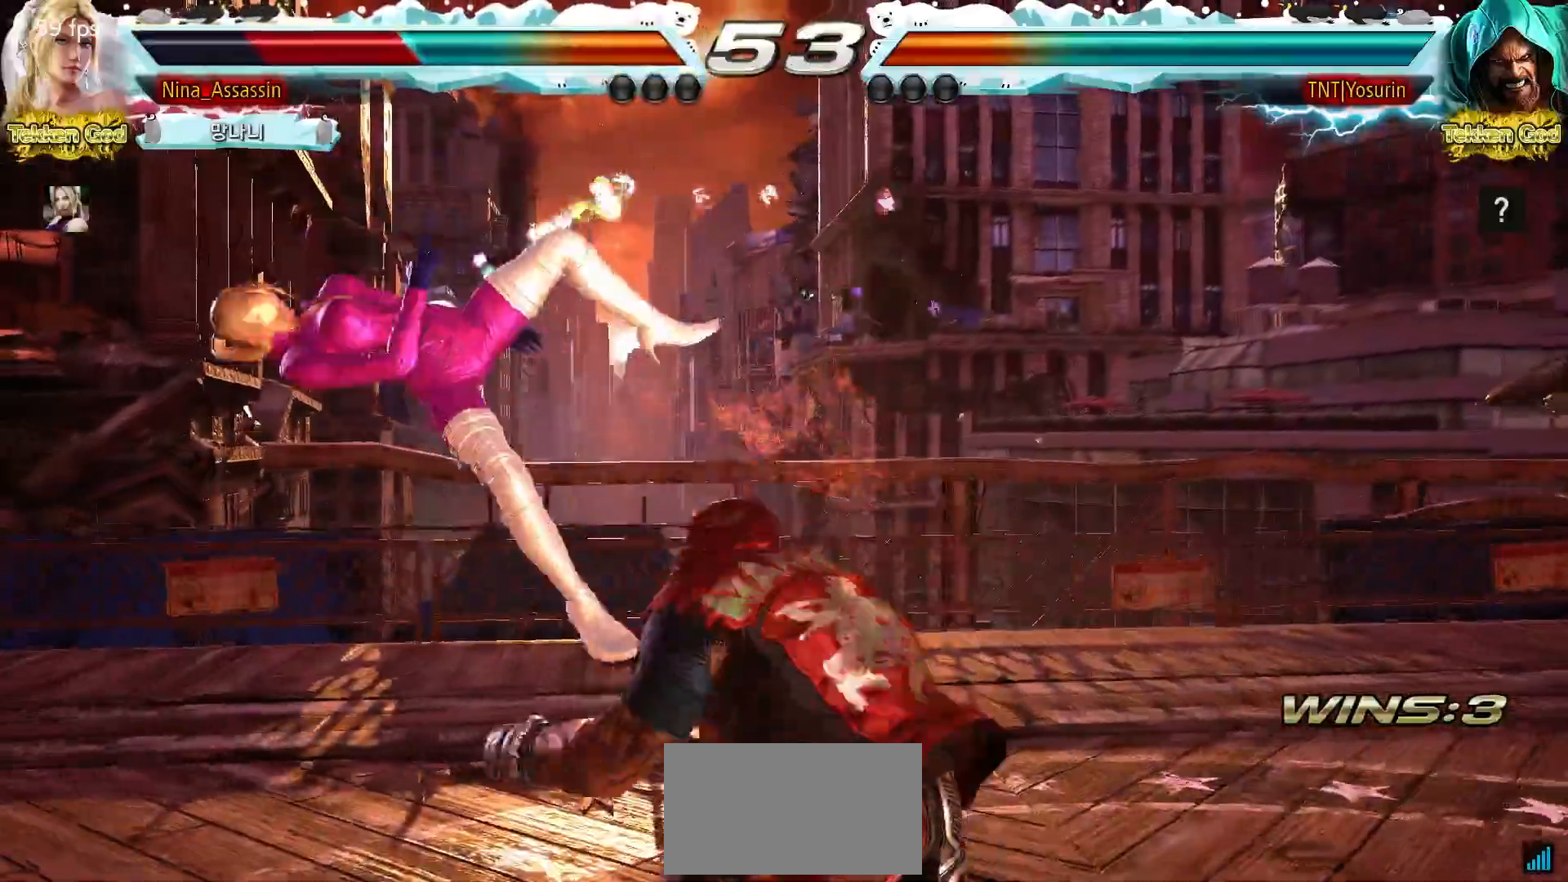
{"dt_ms": 1000, "buttons": [], "left_stick": "up"}
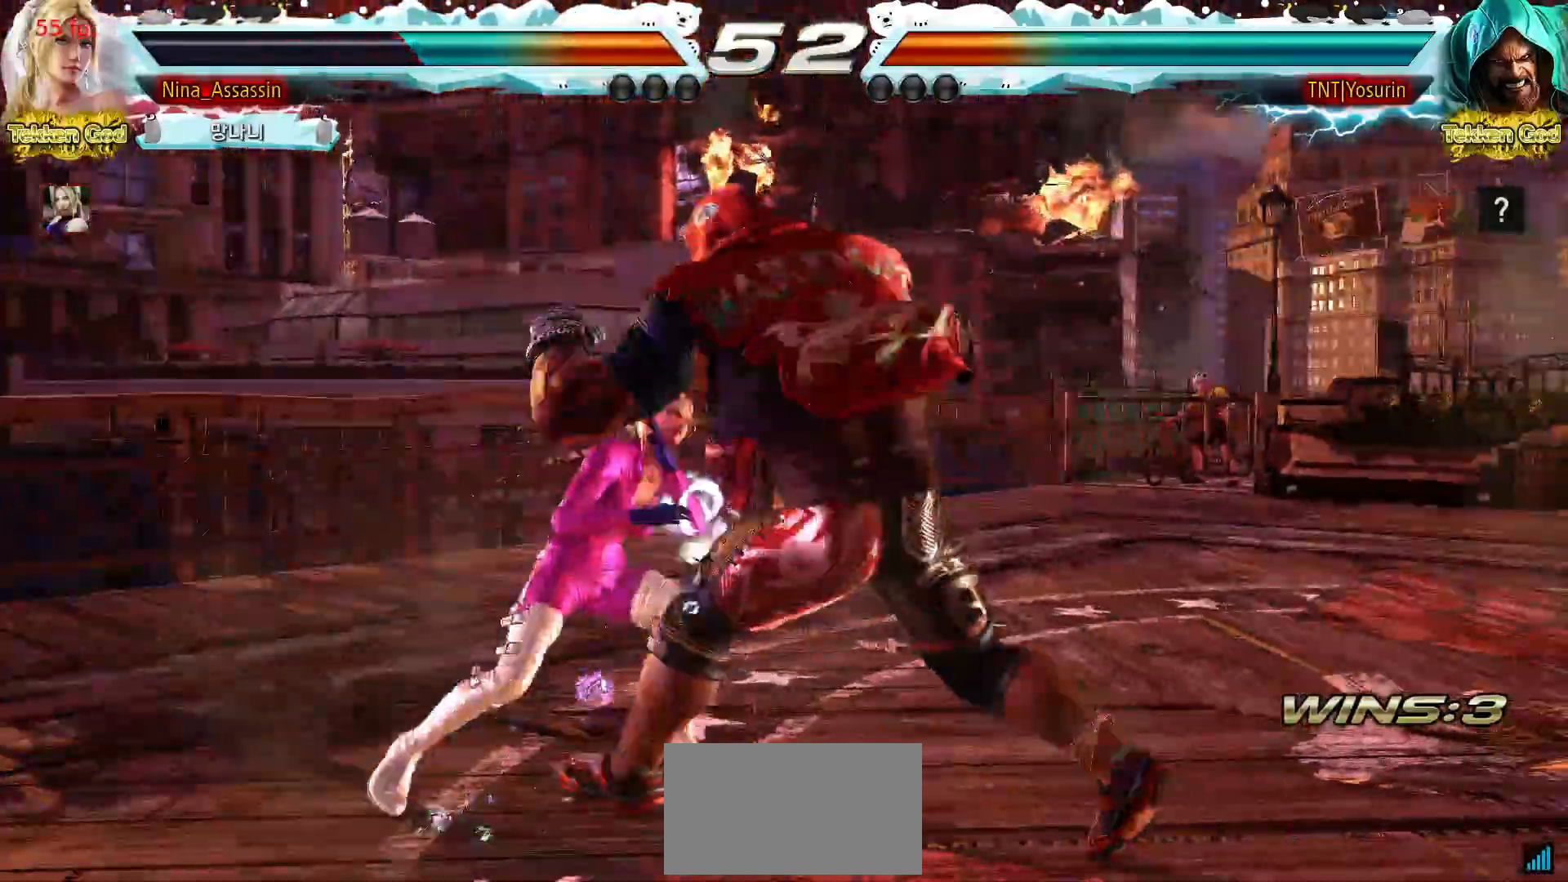
{"dt_ms": 500, "buttons": ["TRIANGLE"], "left_stick": "center", "events": [[183, "left_stick", "down-right"], [200, "SQUARE", "down"], [267, "SQUARE", "up"], [367, "left_stick", "center"], [450, "TRIANGLE", "down"]]}
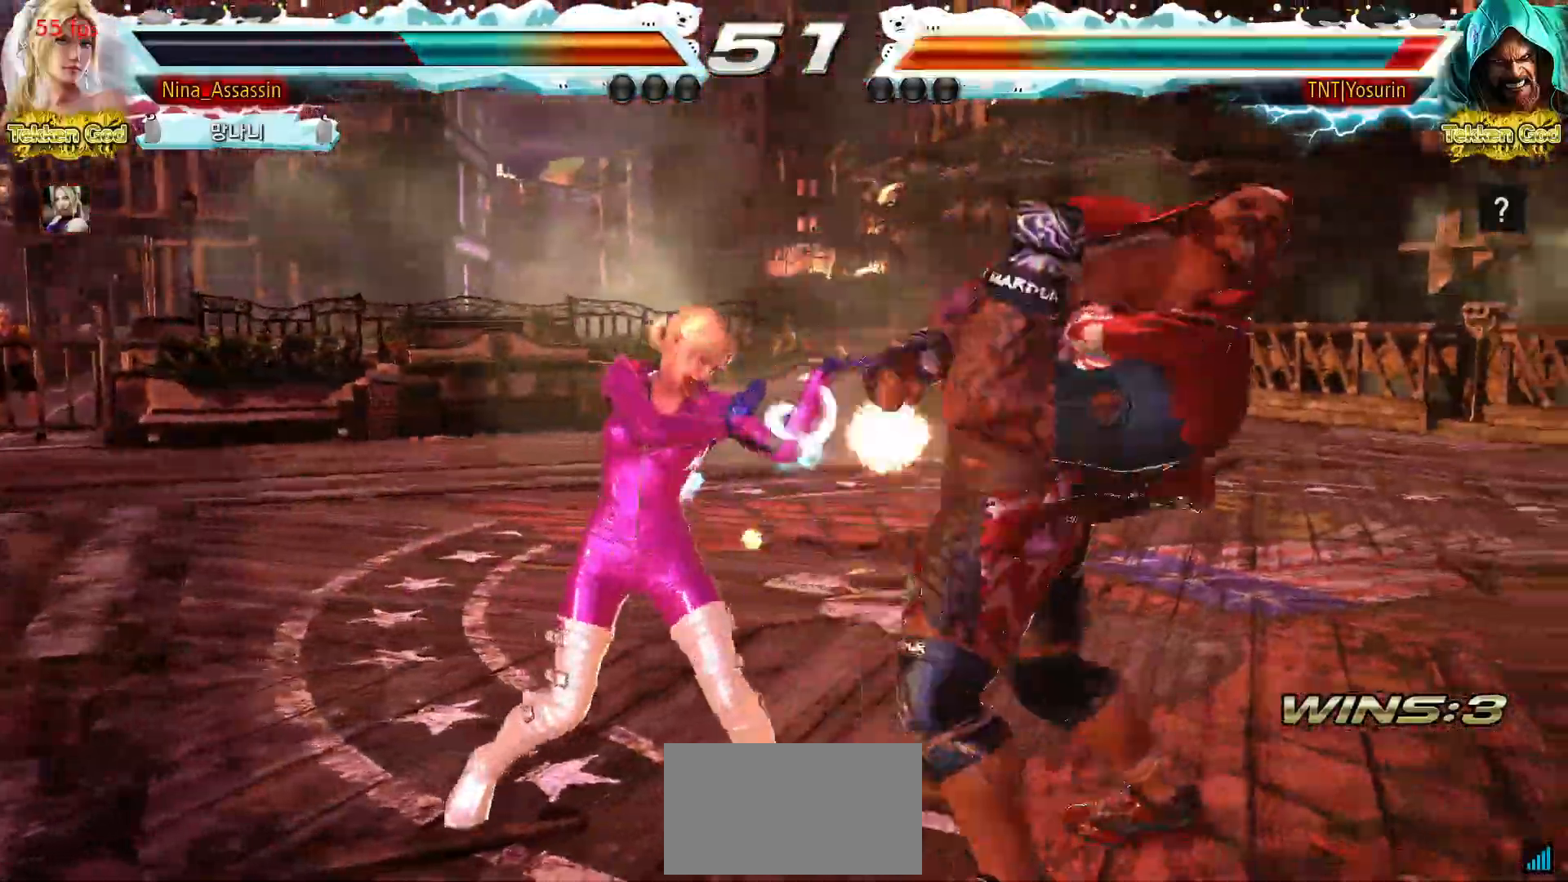
{"dt_ms": 500, "buttons": ["SQUARE"], "left_stick": "center"}
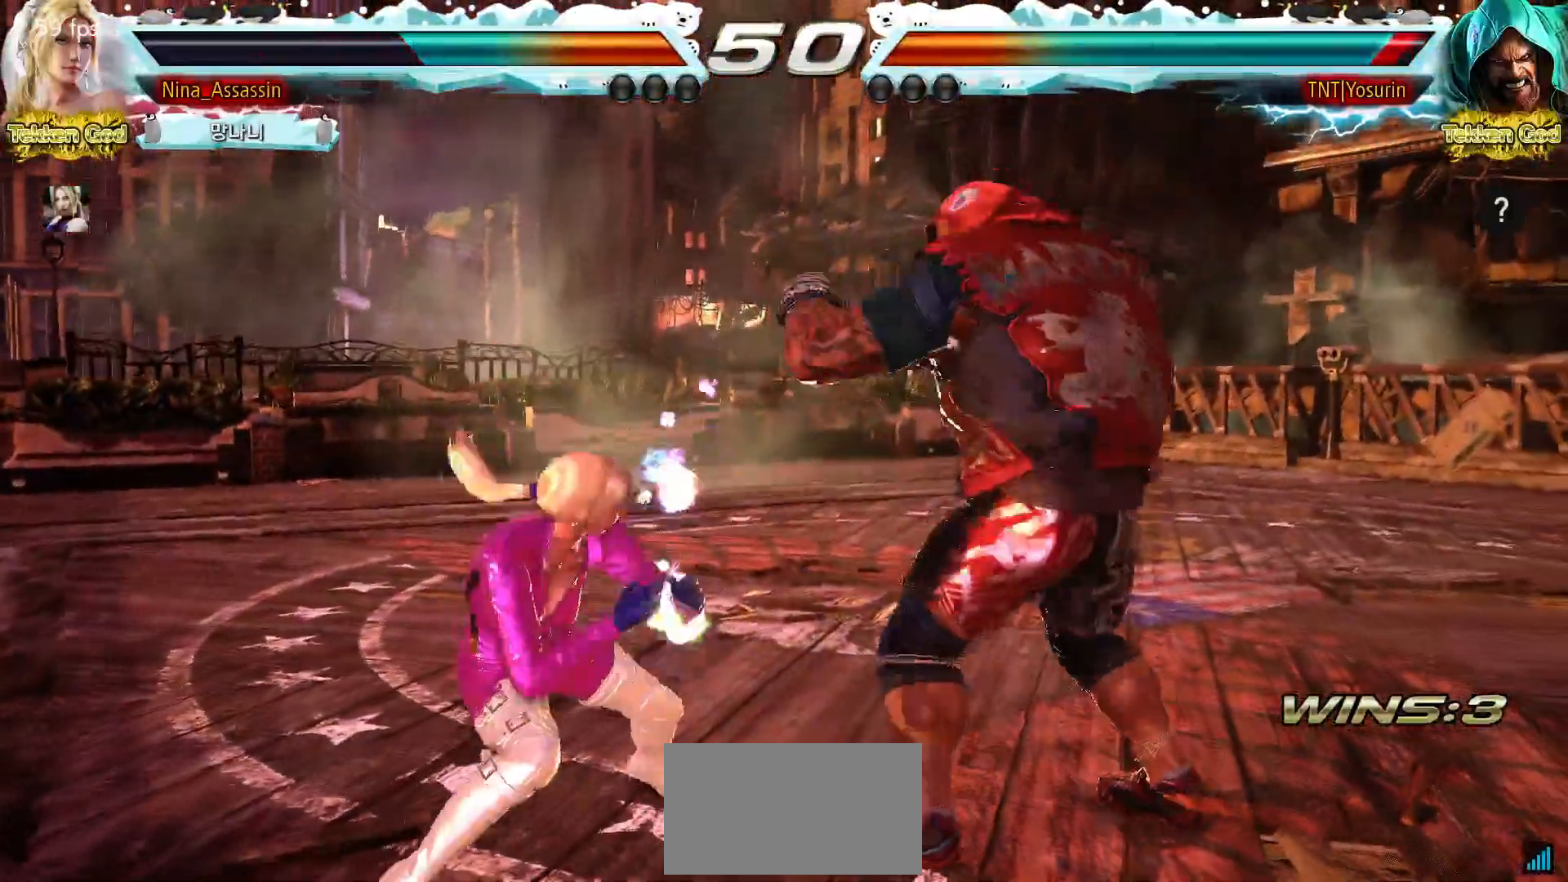
{"dt_ms": 500, "buttons": [], "left_stick": "center", "events": [[33, "SQUARE", "up"], [167, "left_stick", "left"], [333, "left_stick", "up"], [433, "left_stick", "right"], [500, "left_stick", "center"]]}
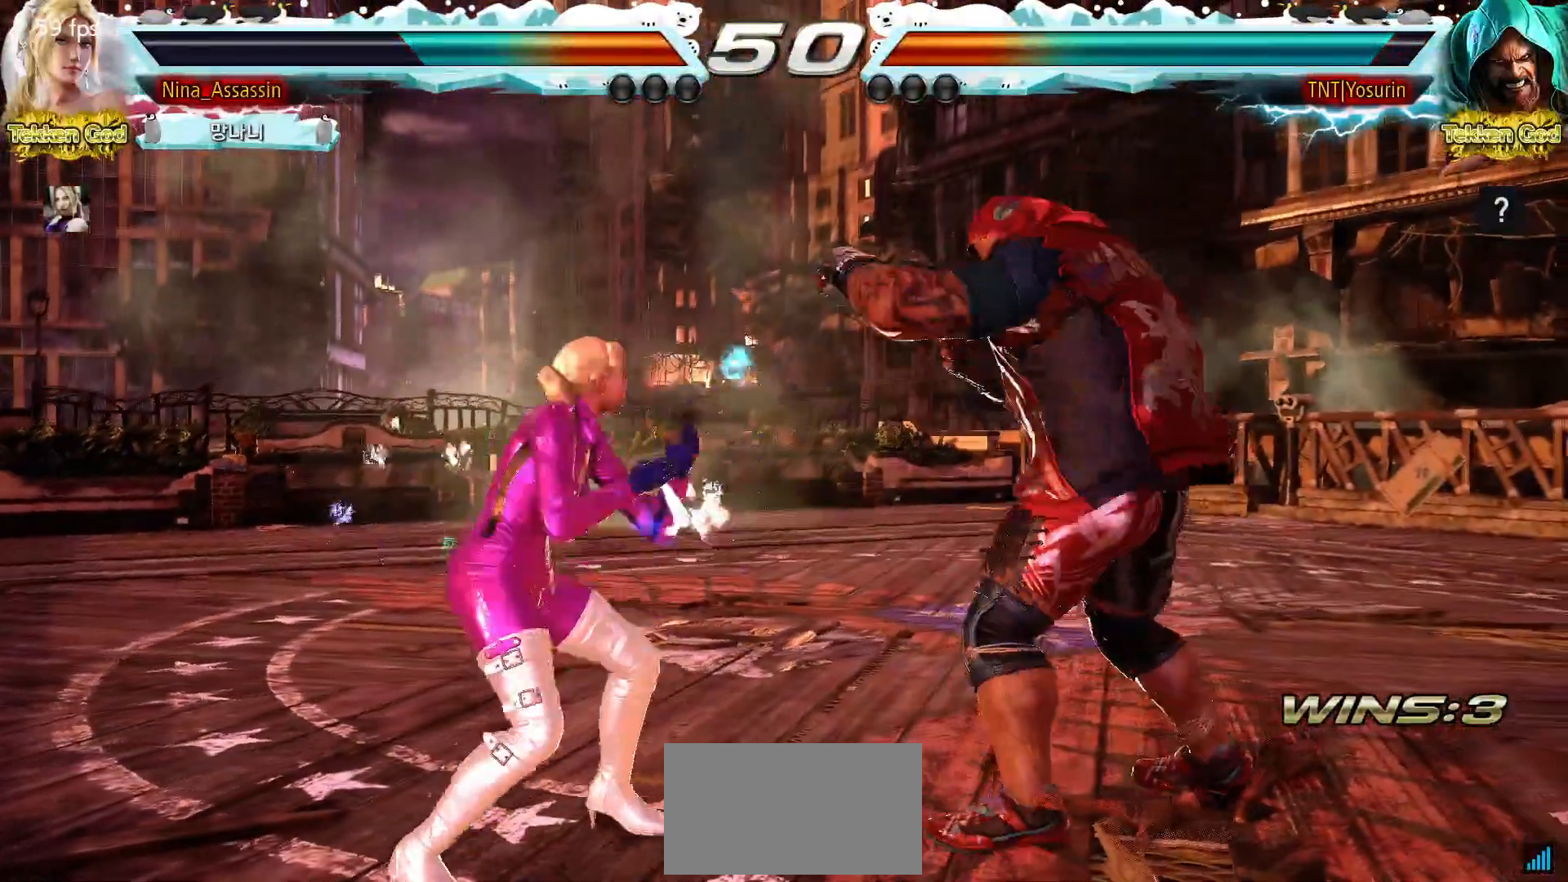
{"dt_ms": 500, "buttons": [], "left_stick": "center", "events": [[83, "left_stick", "right"], [183, "left_stick", "down-right"], [200, "SQUARE", "down"], [267, "SQUARE", "up"], [333, "TRIANGLE", "down"], [383, "left_stick", "center"], [433, "TRIANGLE", "up"]]}
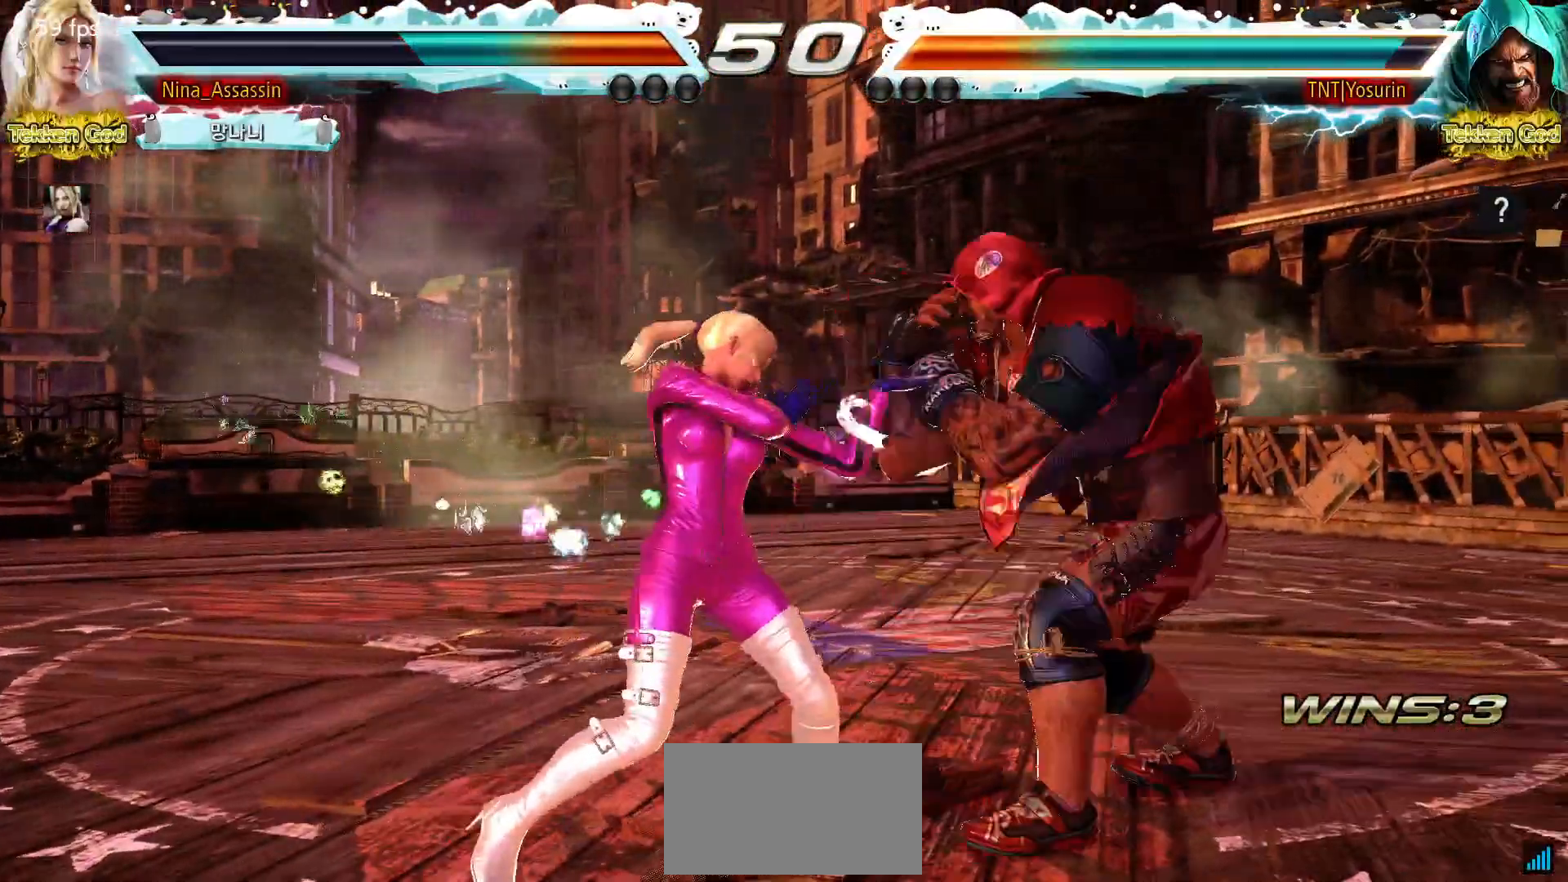
{"dt_ms": 500, "buttons": [], "left_stick": "center", "events": [[250, "left_stick", "down"], [333, "left_stick", "down-right"], [433, "left_stick", "center"]]}
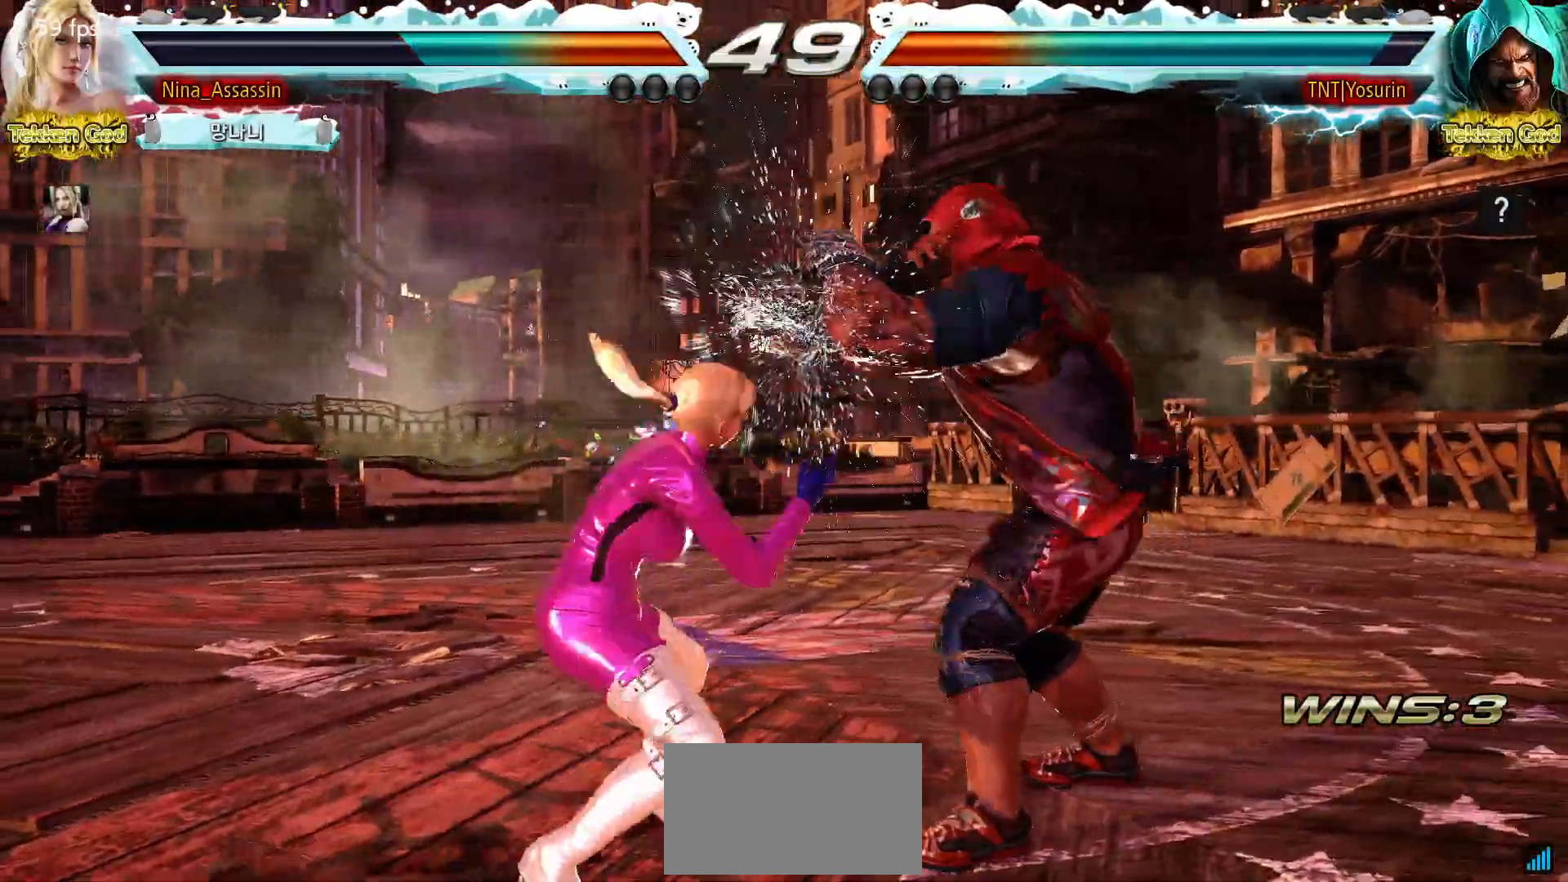
{"dt_ms": 500, "buttons": [], "left_stick": "center", "events": [[83, "left_stick", "left"], [150, "left_stick", "center"], [217, "left_stick", "left"], [500, "left_stick", "center"]]}
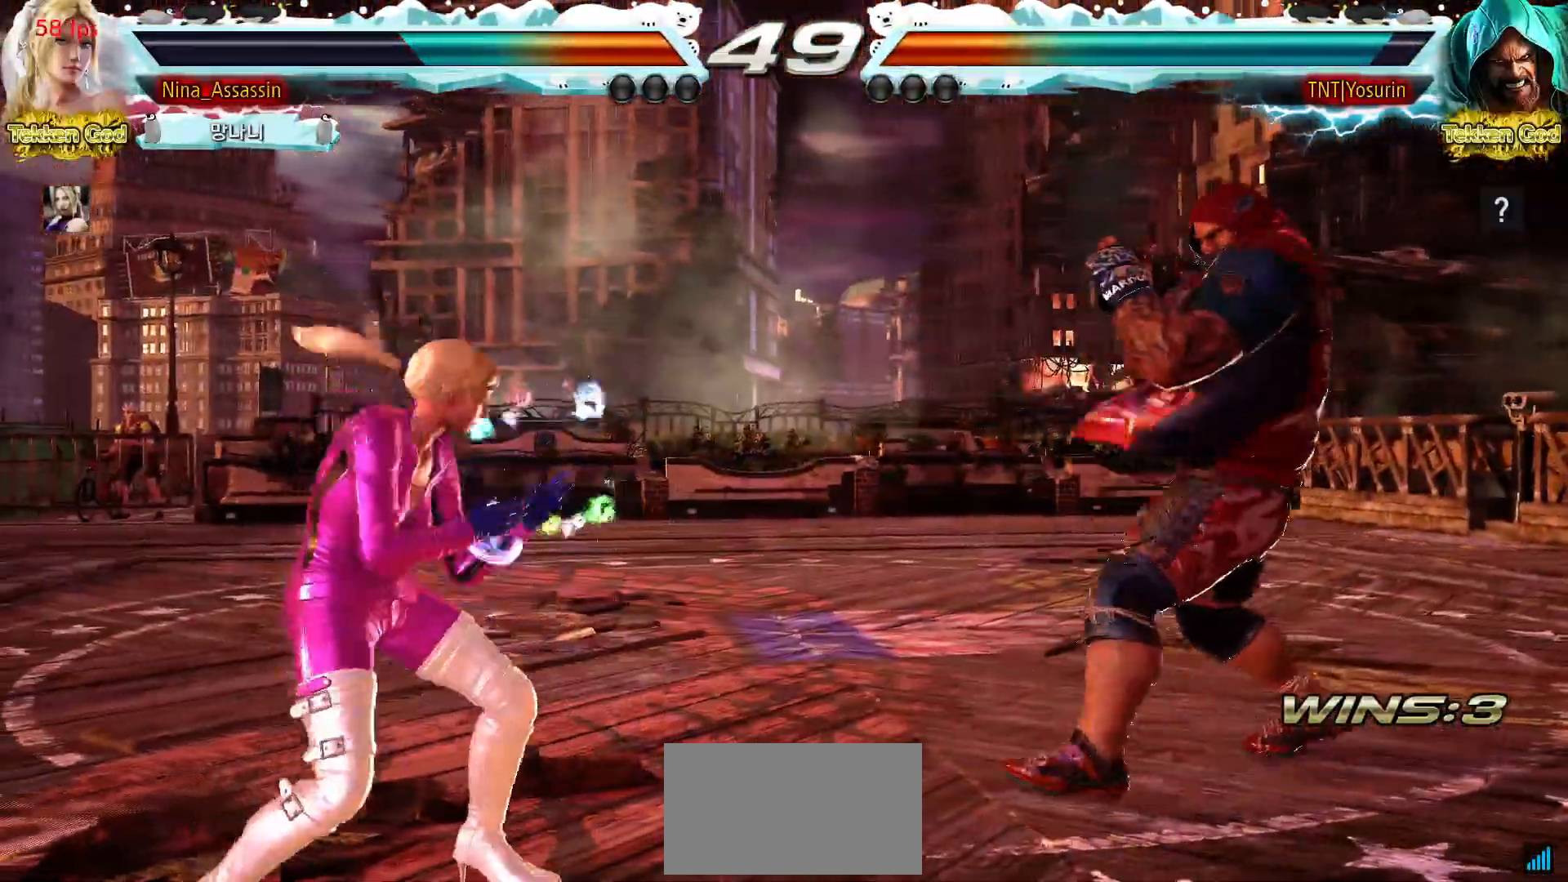
{"dt_ms": 500, "buttons": [], "left_stick": "left", "events": [[50, "left_stick", "left"]]}
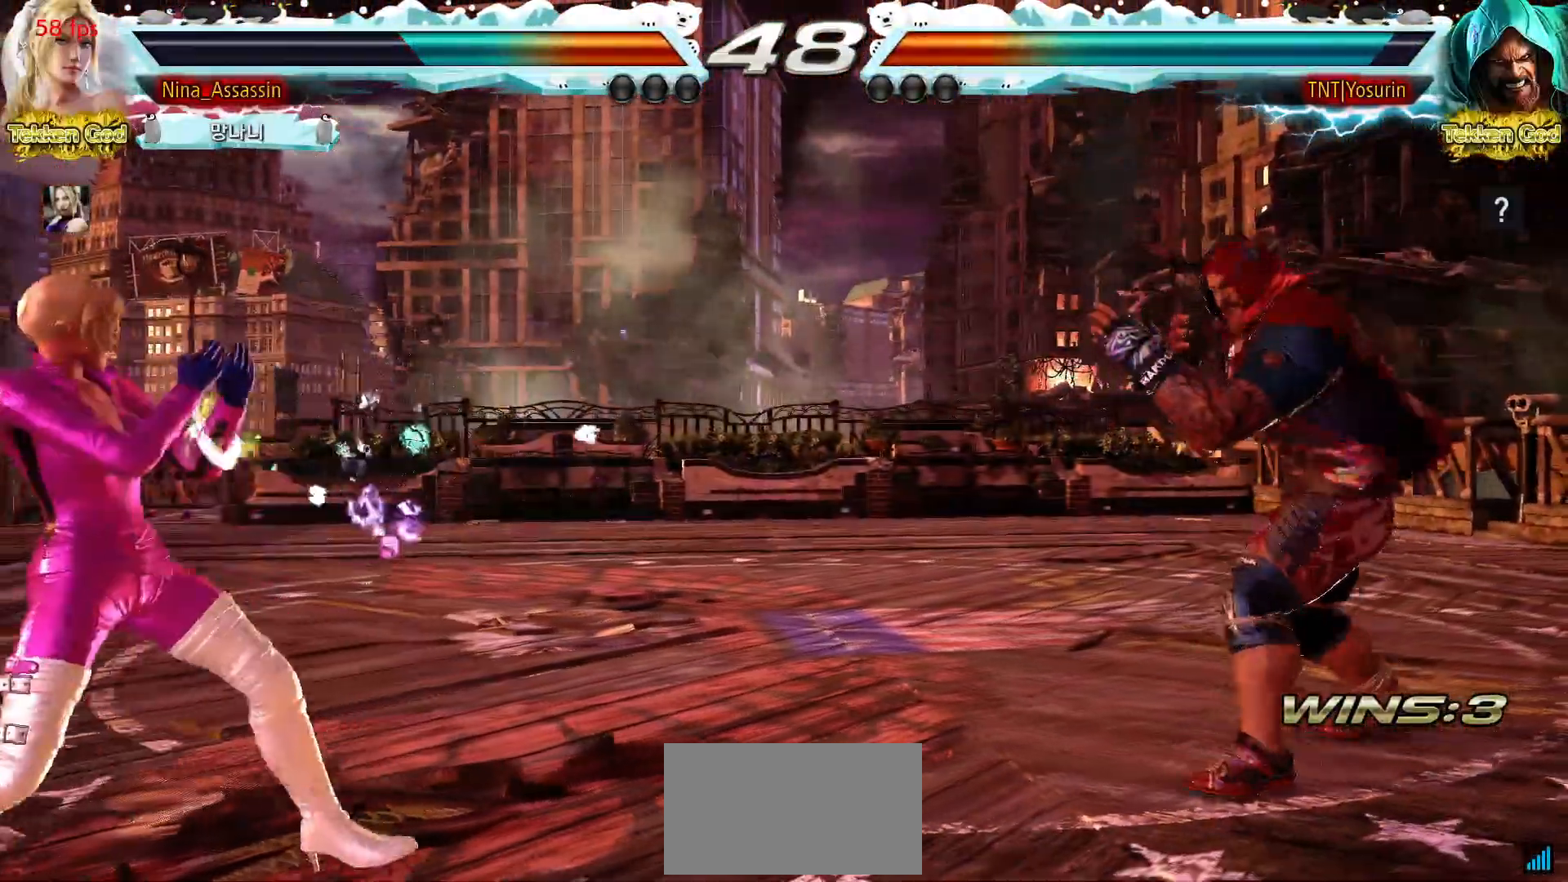
{"dt_ms": 500, "buttons": [], "left_stick": "left", "events": [[150, "left_stick", "center"], [200, "left_stick", "left"], [433, "left_stick", "center"], [500, "left_stick", "left"]]}
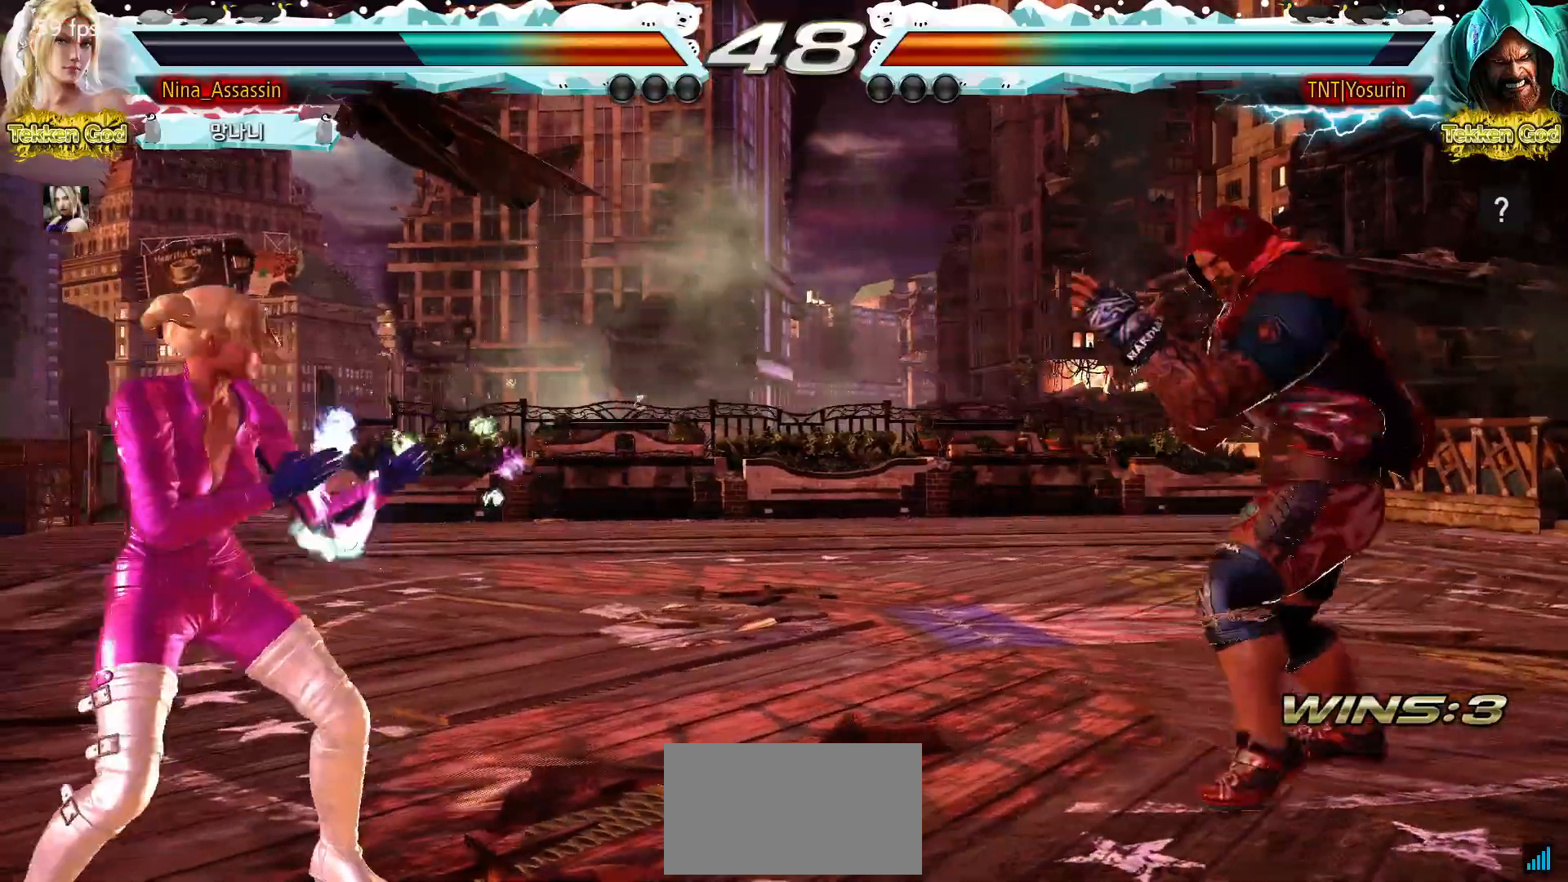
{"dt_ms": 500, "buttons": [], "left_stick": "down-left", "events": [[83, "left_stick", "down"], [183, "left_stick", "right"], [350, "left_stick", "down-left"], [367, "CROSS", "down"], [367, "TRIANGLE", "down"], [417, "CROSS", "up"], [433, "TRIANGLE", "up"]]}
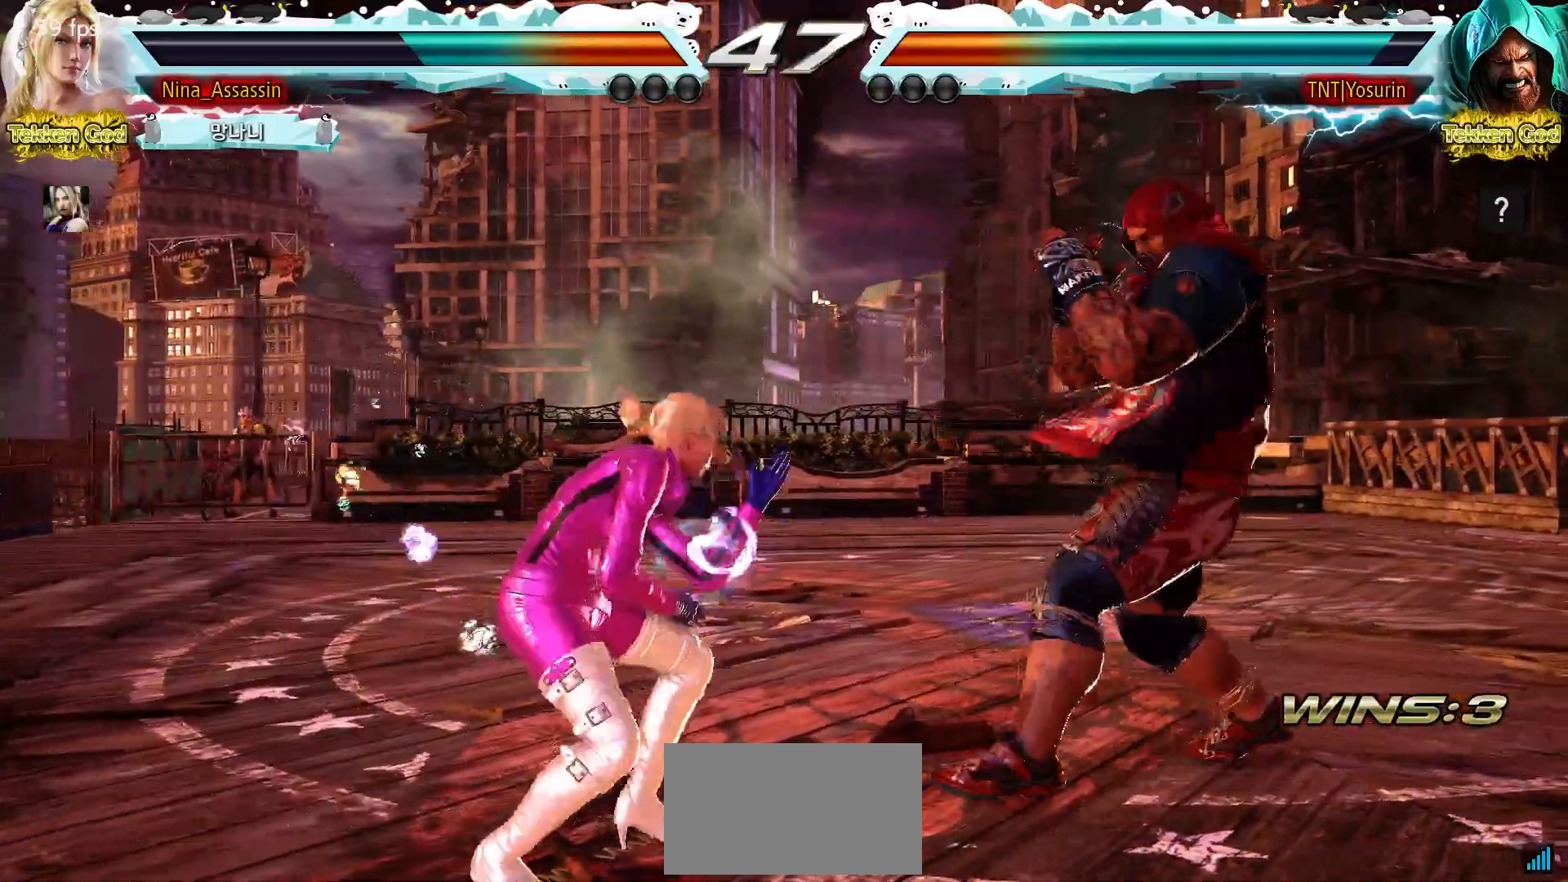
{"dt_ms": 500, "buttons": [], "left_stick": "center", "events": [[50, "left_stick", "center"]]}
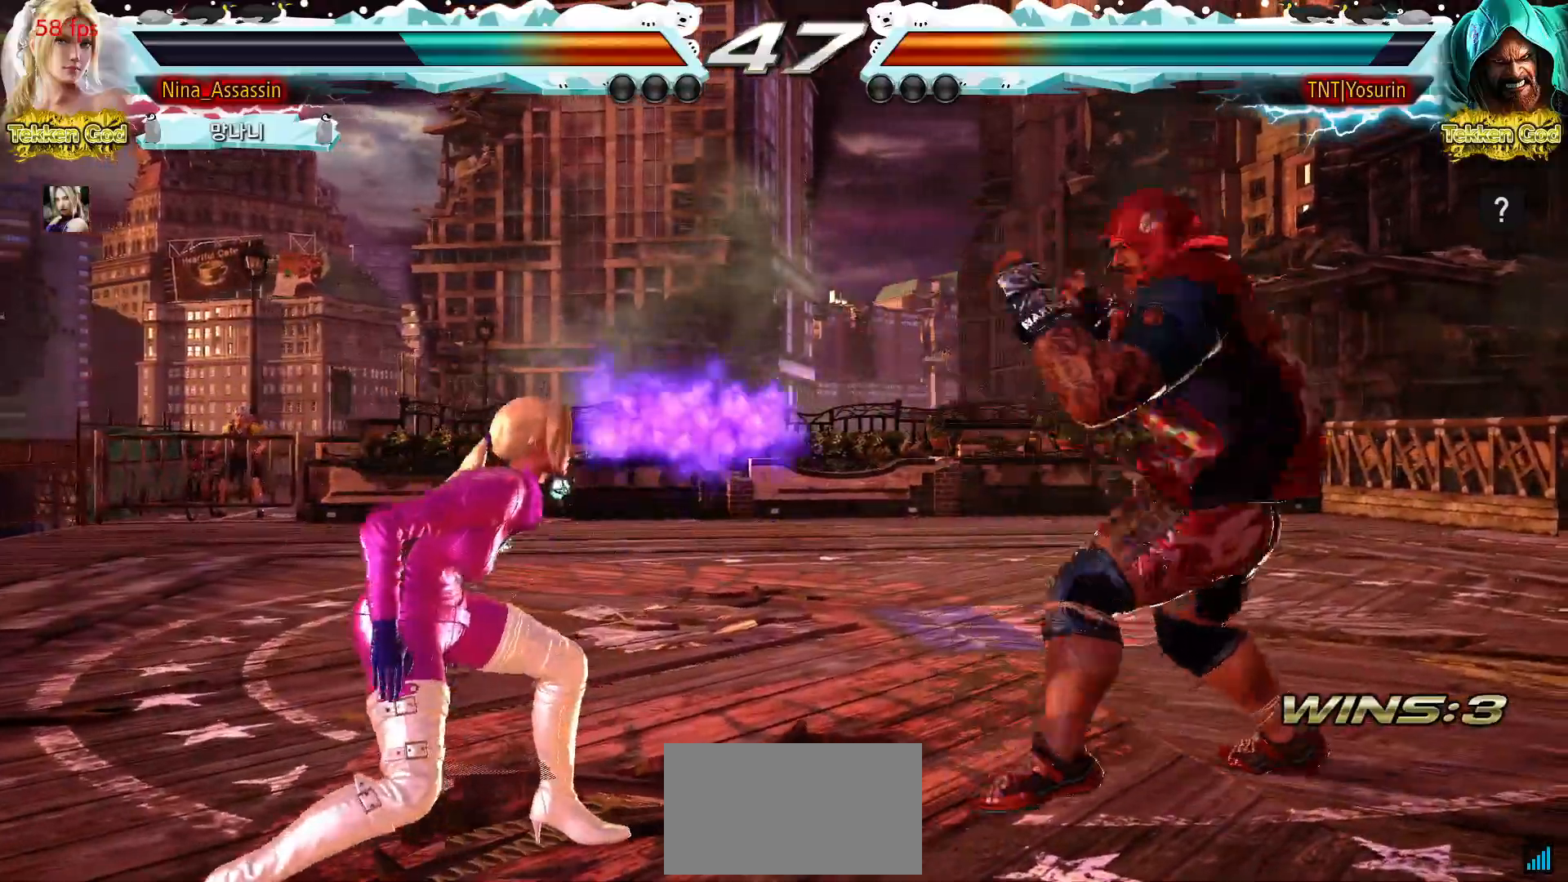
{"dt_ms": 500, "buttons": [], "left_stick": "center", "events": [[50, "left_stick", "left"], [117, "left_stick", "center"], [183, "left_stick", "left"], [350, "left_stick", "center"], [417, "left_stick", "right"], [467, "left_stick", "center"]]}
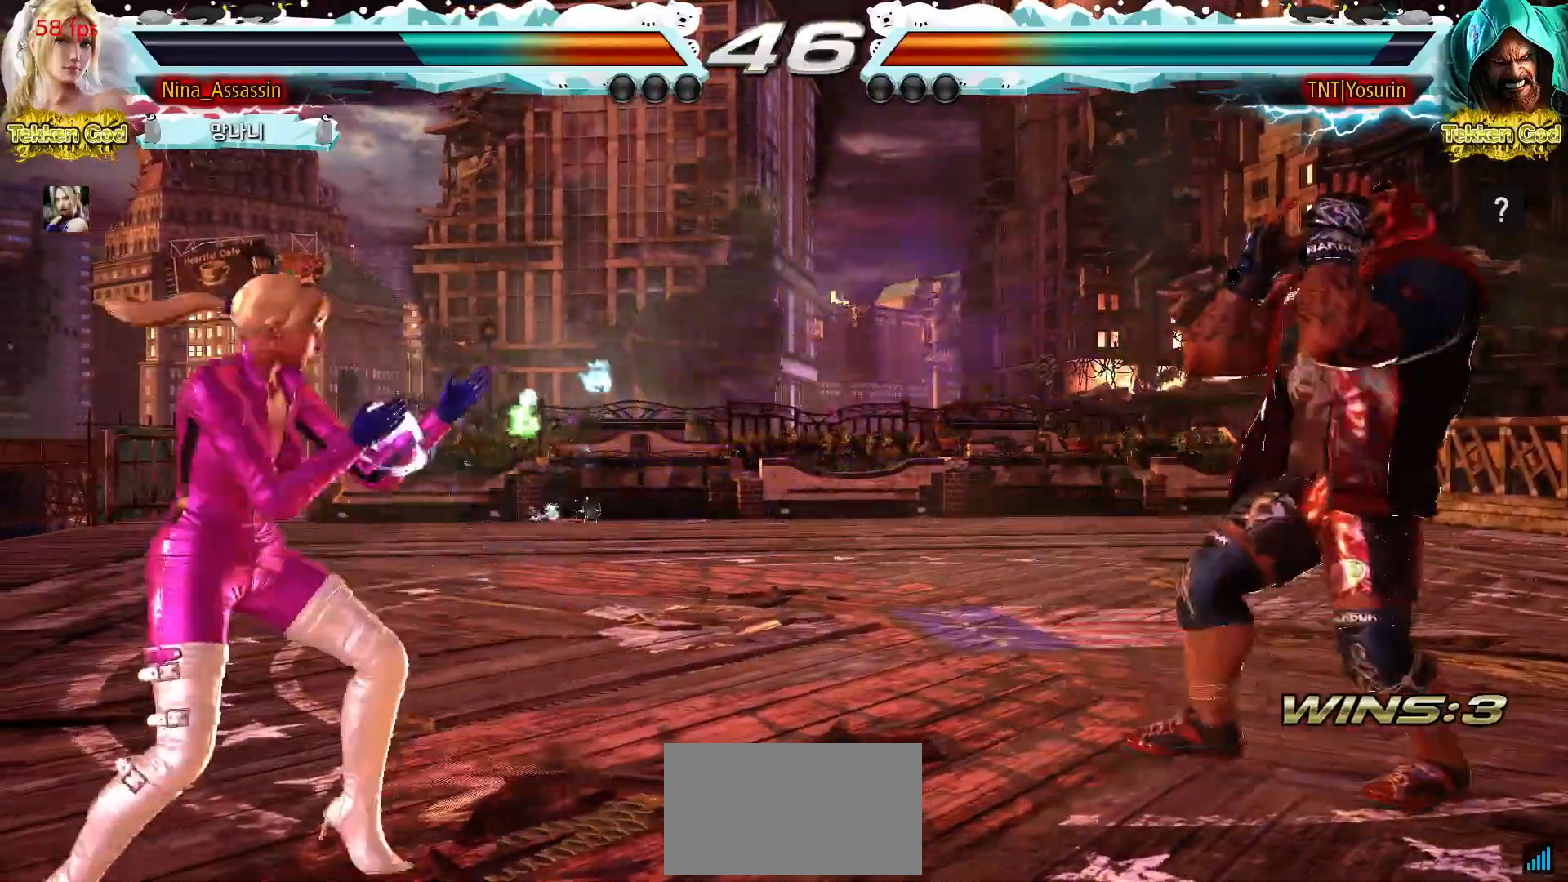
{"dt_ms": 500, "buttons": [], "left_stick": "center", "events": [[50, "left_stick", "right"], [300, "left_stick", "center"], [350, "left_stick", "down"], [367, "TRIANGLE", "down"], [450, "TRIANGLE", "up"], [467, "left_stick", "center"]]}
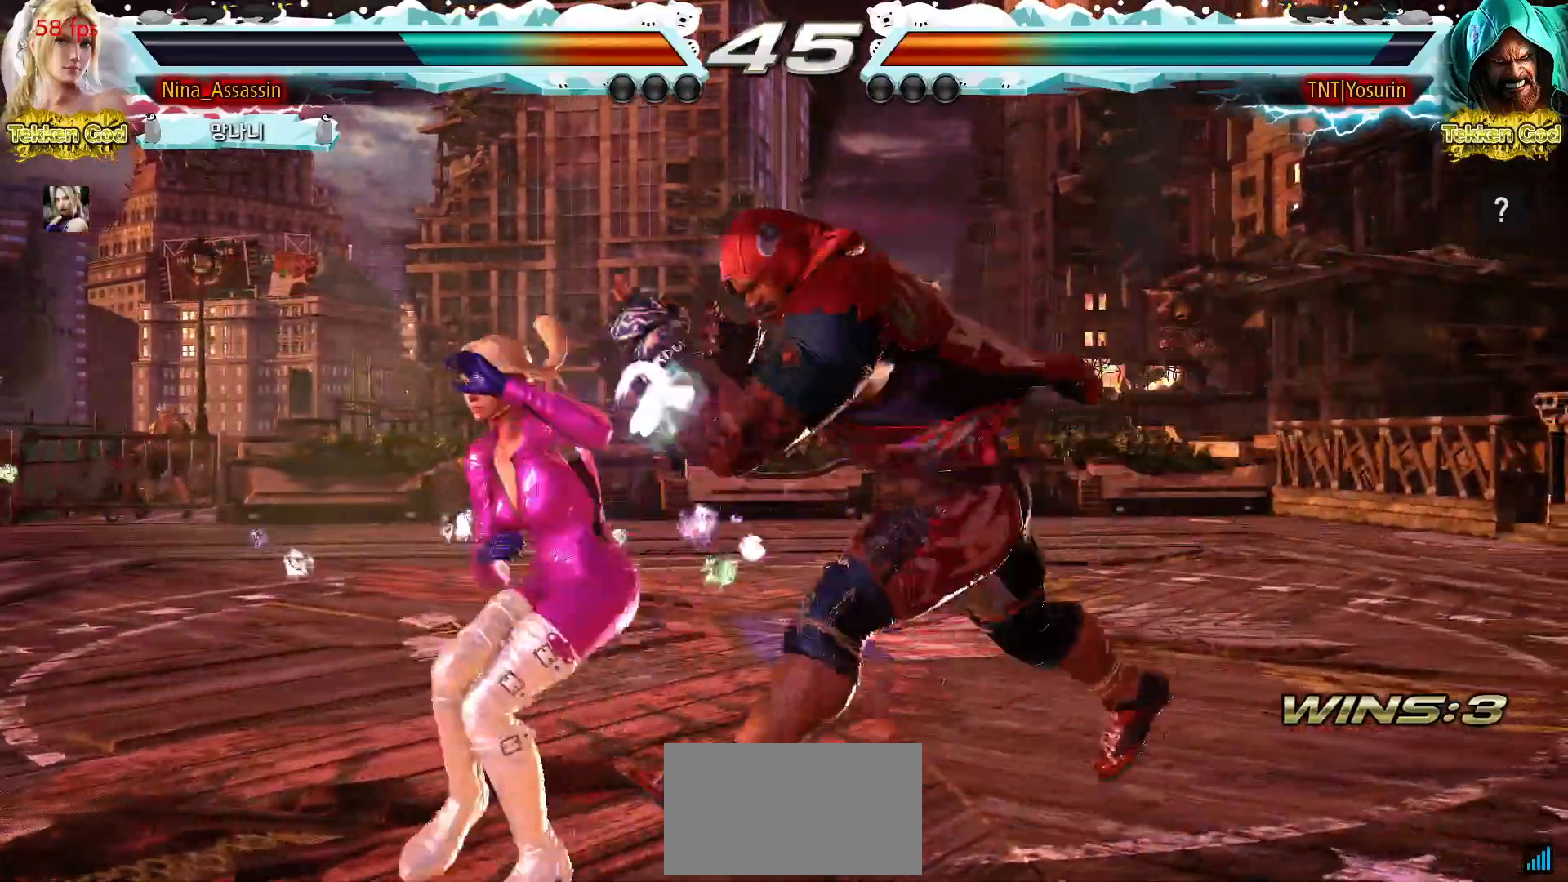
{"dt_ms": 500, "buttons": [], "left_stick": "center", "events": []}
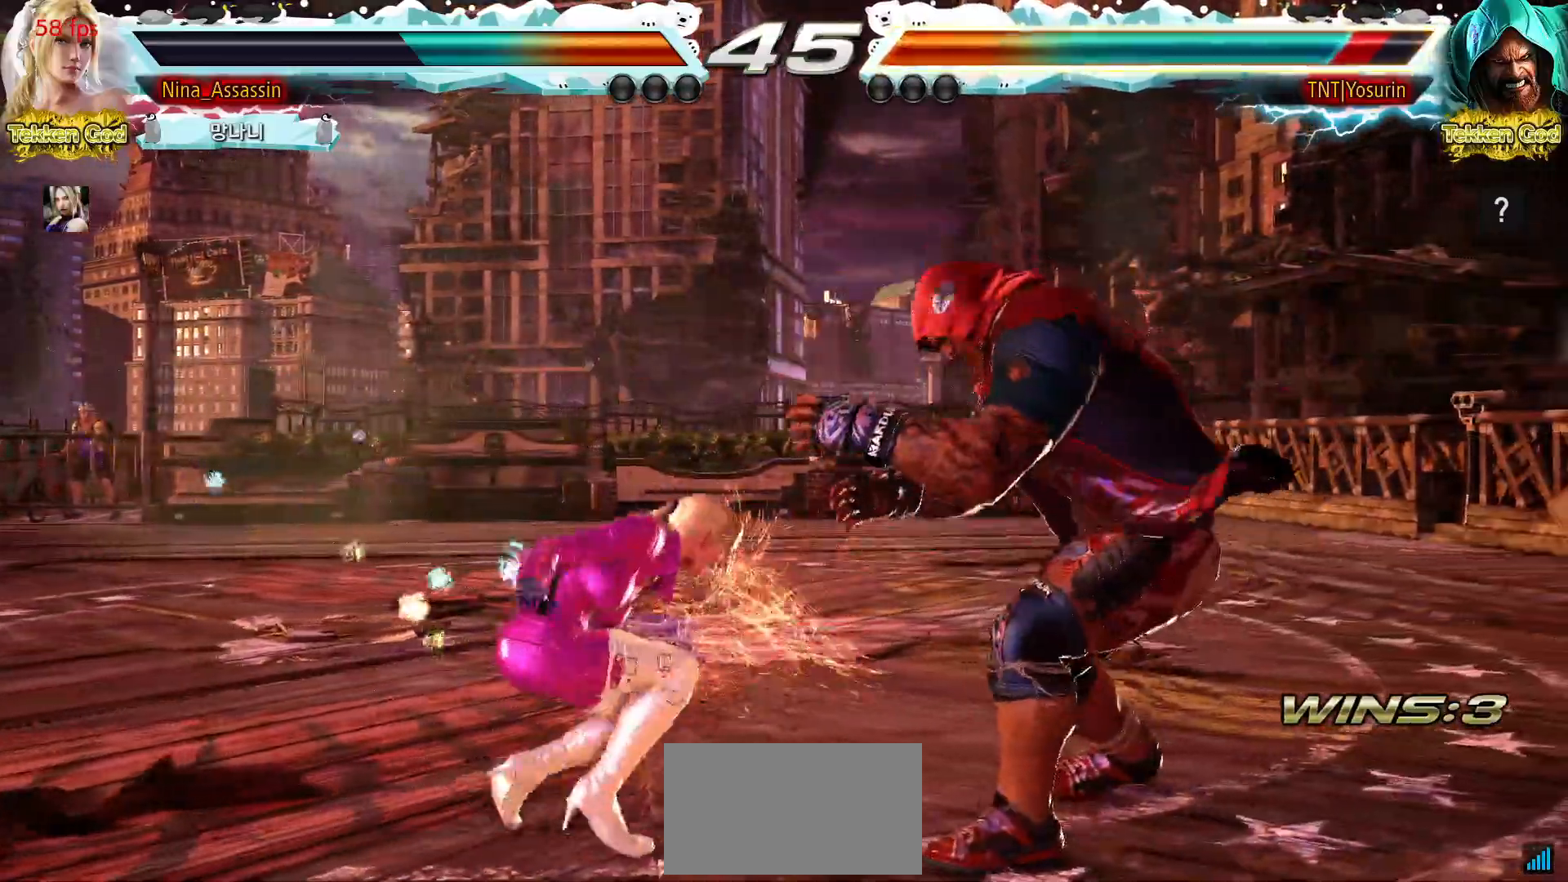
{"dt_ms": 500, "buttons": [], "left_stick": "down-right", "events": [[17, "left_stick", "up"], [83, "left_stick", "center"], [217, "left_stick", "up"], [400, "SQUARE", "down"], [400, "left_stick", "down-right"], [483, "SQUARE", "up"]]}
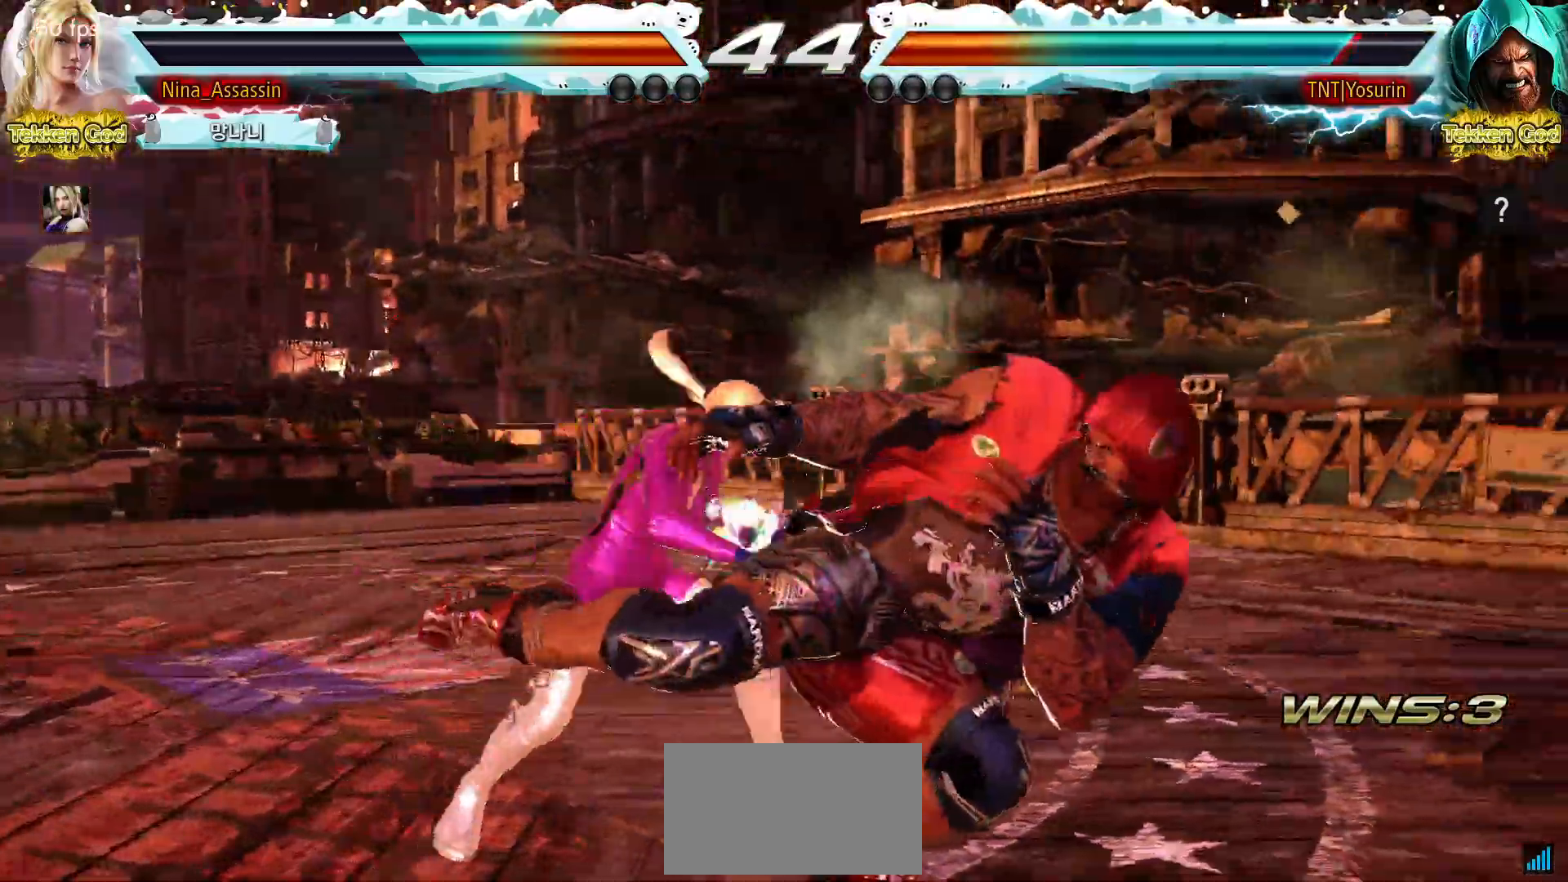
{"dt_ms": 500, "buttons": [], "left_stick": "up", "events": [[67, "TRIANGLE", "down"], [83, "left_stick", "center"], [150, "TRIANGLE", "up"], [483, "left_stick", "up"]]}
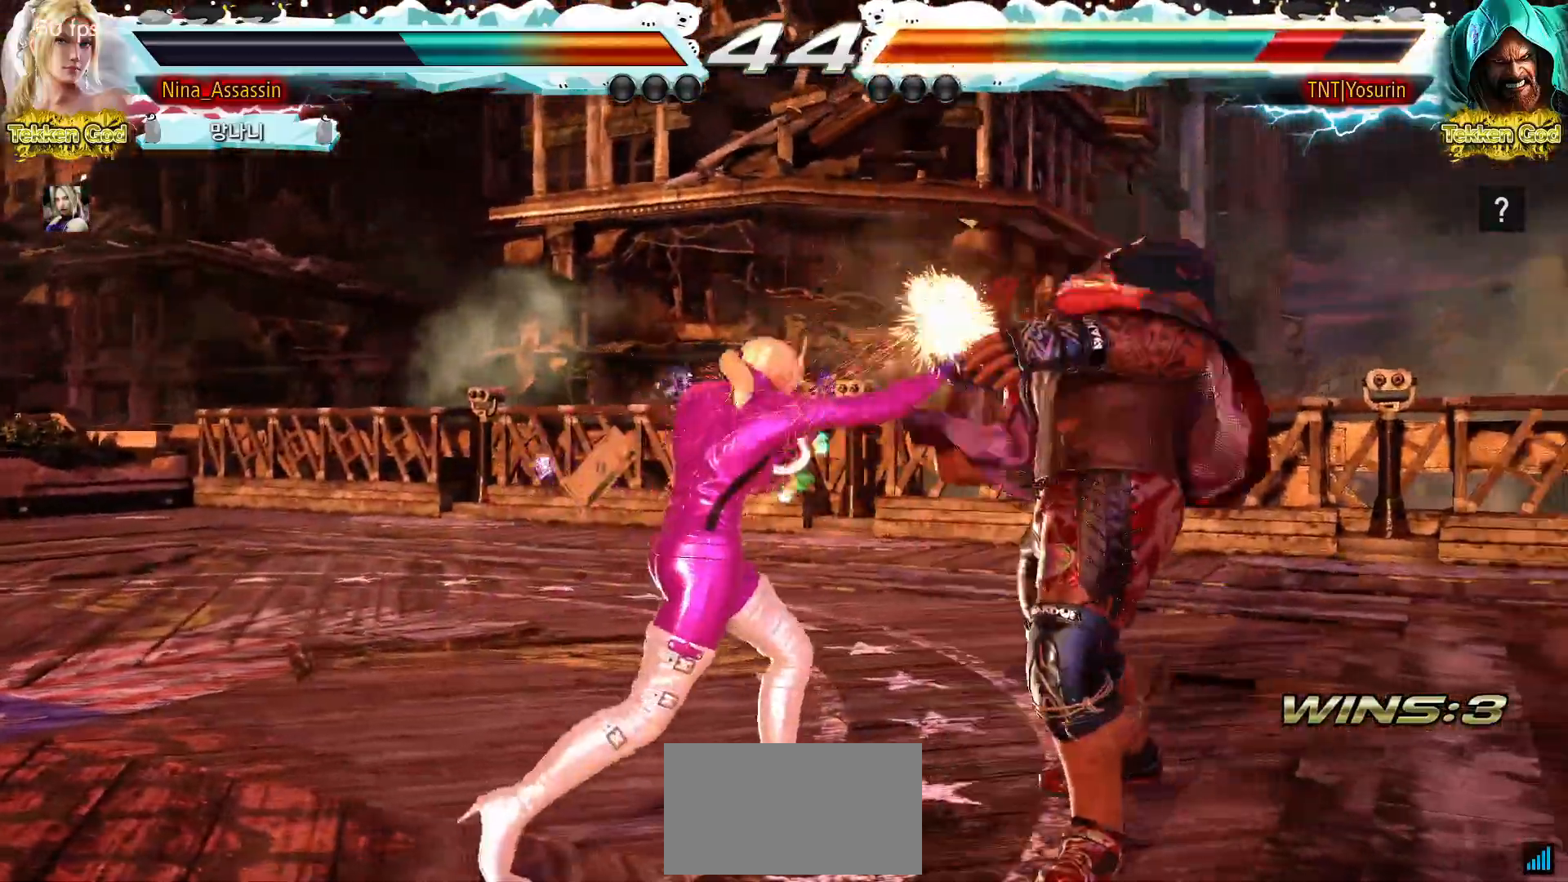
{"dt_ms": 500, "buttons": [], "left_stick": "center", "events": [[50, "left_stick", "center"], [200, "CIRCLE", "down"], [250, "CIRCLE", "up"], [333, "CIRCLE", "down"], [383, "CIRCLE", "up"], [450, "CIRCLE", "down"], [500, "CIRCLE", "up"]]}